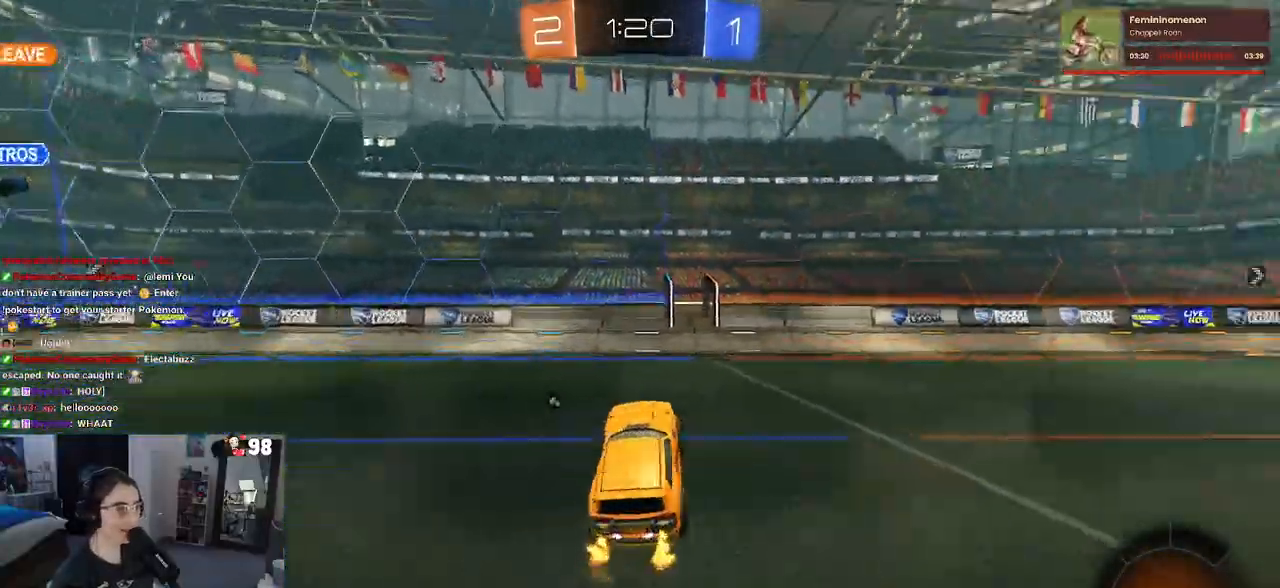
Gameplay with a controller (PlayStation layout); each line is a JSON object with the inputs held at the frame after it. "events" lists button and stick changes between this image and that frame as [ms after this image, input, new state], when the widget could be followed in between.
{"buttons": ["SQUARE", "R2"], "left_stick": "right", "right_stick": "center", "events": [[100, "TRIANGLE", "down"], [100, "left_stick", "left"], [217, "TRIANGLE", "up"], [267, "left_stick", "center"], [350, "left_stick", "right"], [483, "SQUARE", "down"]]}
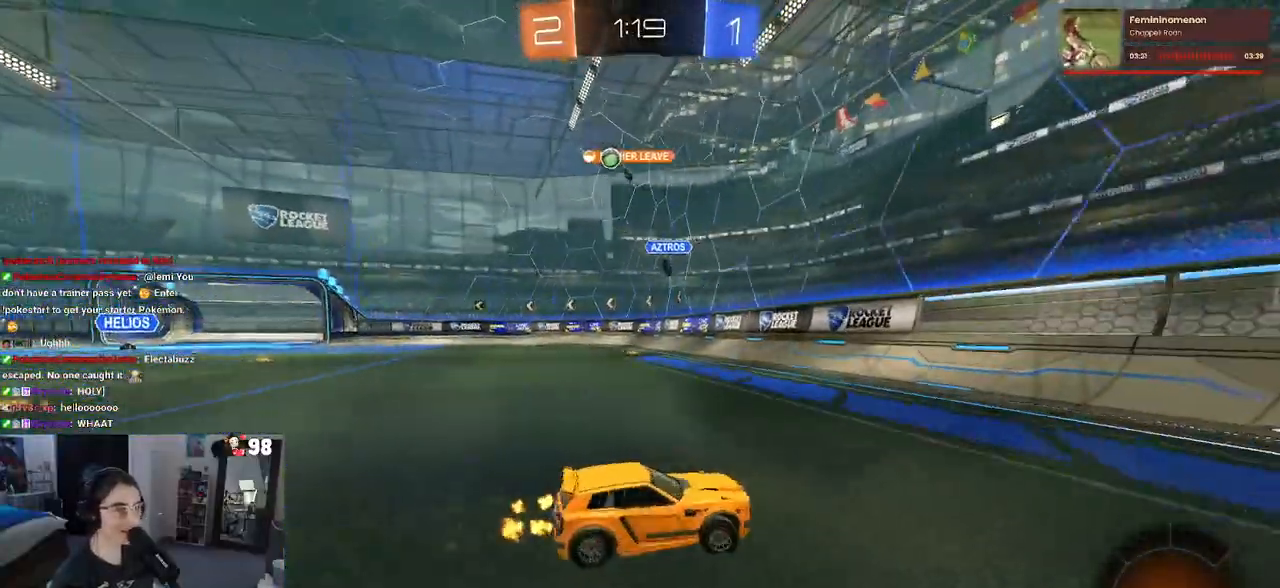
{"buttons": ["R2"], "left_stick": "right", "right_stick": "center", "events": [[67, "SQUARE", "up"]]}
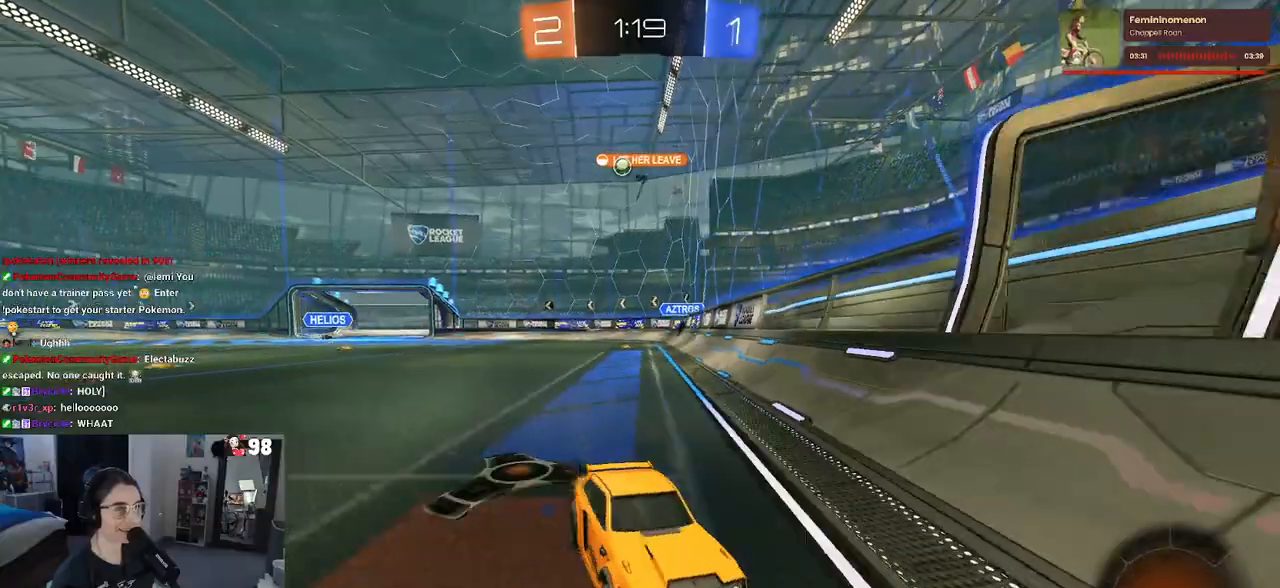
{"buttons": ["CROSS", "SQUARE", "R2"], "left_stick": "left", "right_stick": "center", "events": [[300, "CROSS", "down"], [367, "left_stick", "up-left"], [383, "CROSS", "up"], [433, "CROSS", "down"], [500, "SQUARE", "down"], [500, "left_stick", "left"]]}
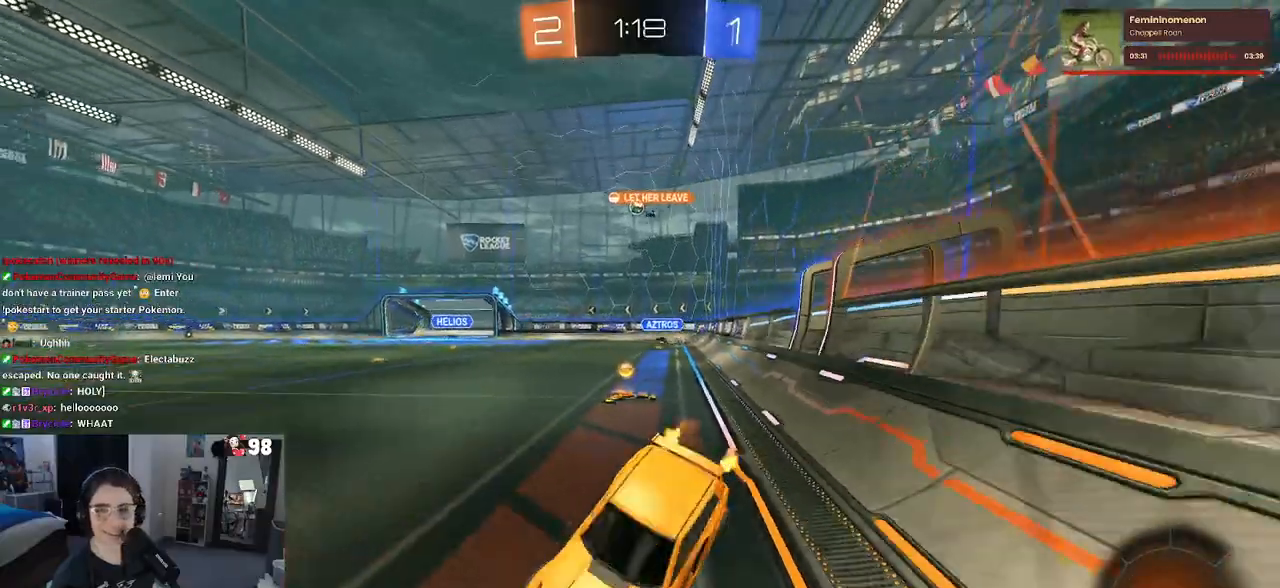
{"buttons": ["SQUARE", "R2"], "left_stick": "down-left", "right_stick": "center", "events": [[17, "left_stick", "down-left"], [33, "CROSS", "up"]]}
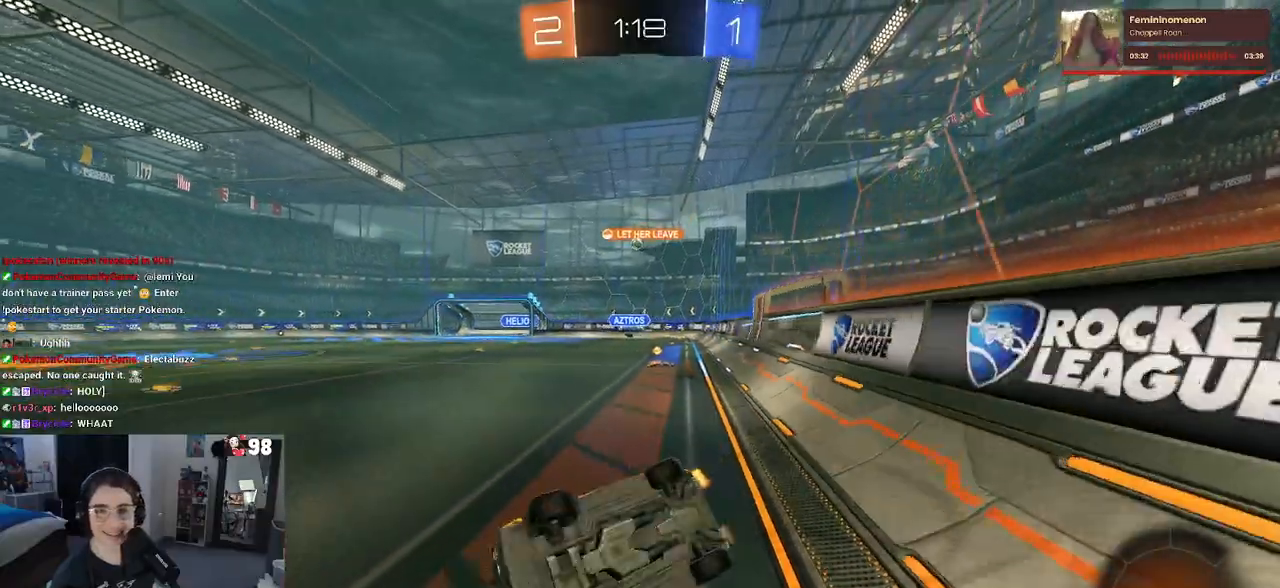
{"buttons": ["R2"], "left_stick": "right", "right_stick": "center", "events": [[217, "left_stick", "center"], [233, "SQUARE", "up"], [417, "left_stick", "right"]]}
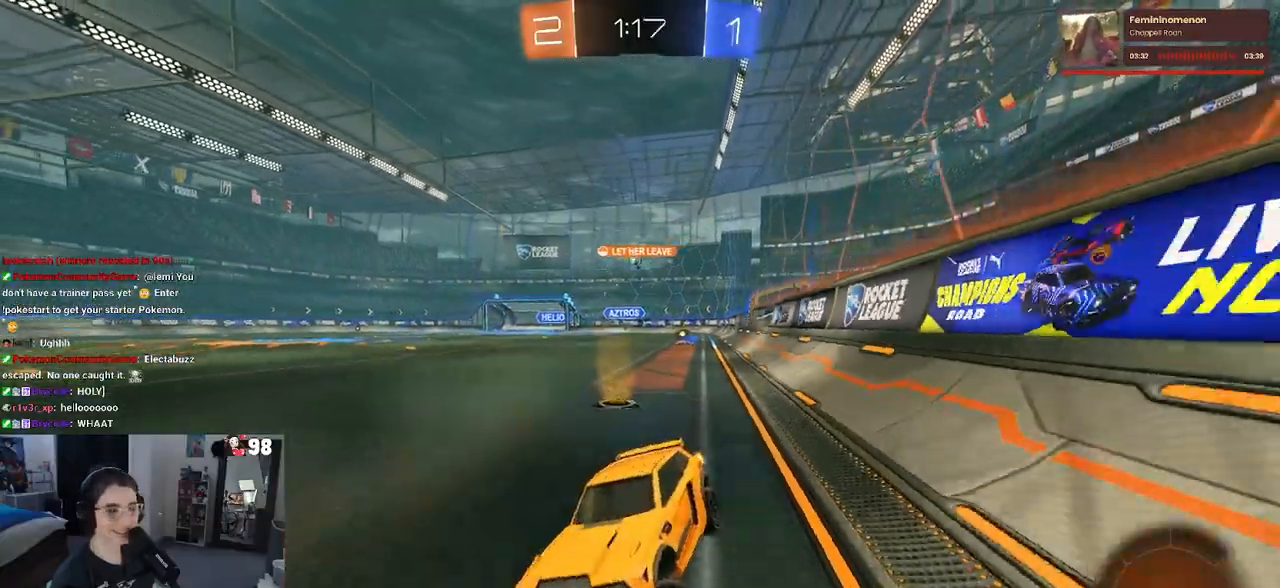
{"buttons": ["R2"], "left_stick": "center", "right_stick": "center", "events": [[117, "R1", "down"], [200, "left_stick", "center"], [400, "R1", "up"]]}
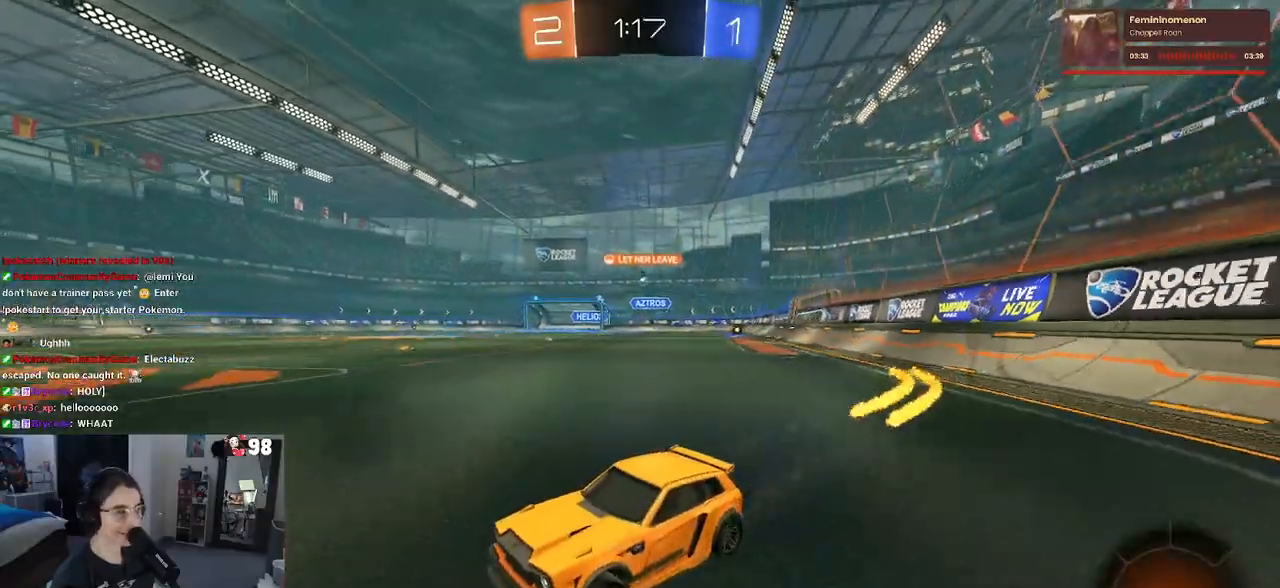
{"buttons": ["R1", "R2"], "left_stick": "right", "right_stick": "center", "events": [[50, "left_stick", "right"], [67, "SQUARE", "down"], [200, "SQUARE", "up"], [350, "R1", "down"]]}
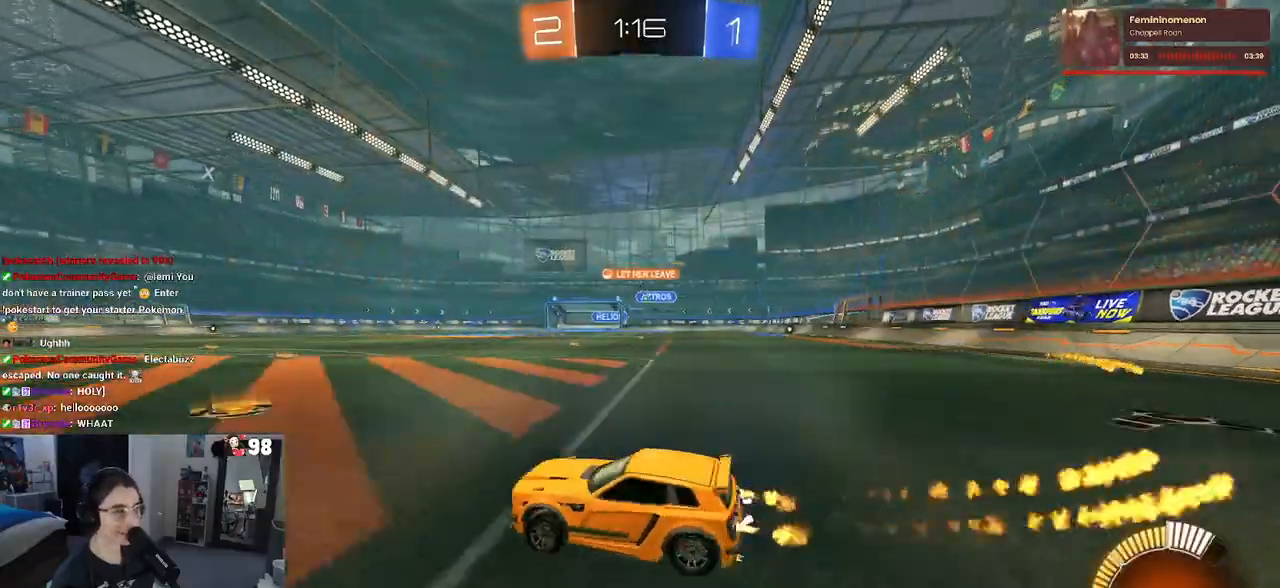
{"buttons": ["R1", "R2"], "left_stick": "center", "right_stick": "center", "events": [[300, "left_stick", "center"]]}
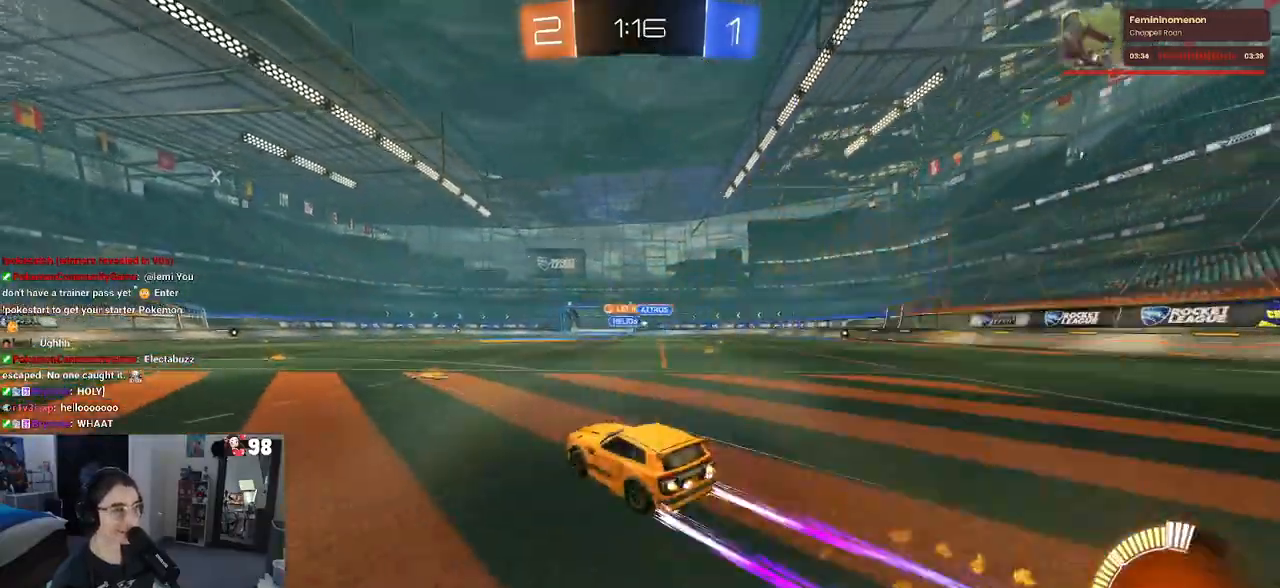
{"buttons": ["R2"], "left_stick": "right", "right_stick": "center", "events": [[133, "left_stick", "right"], [233, "R1", "up"]]}
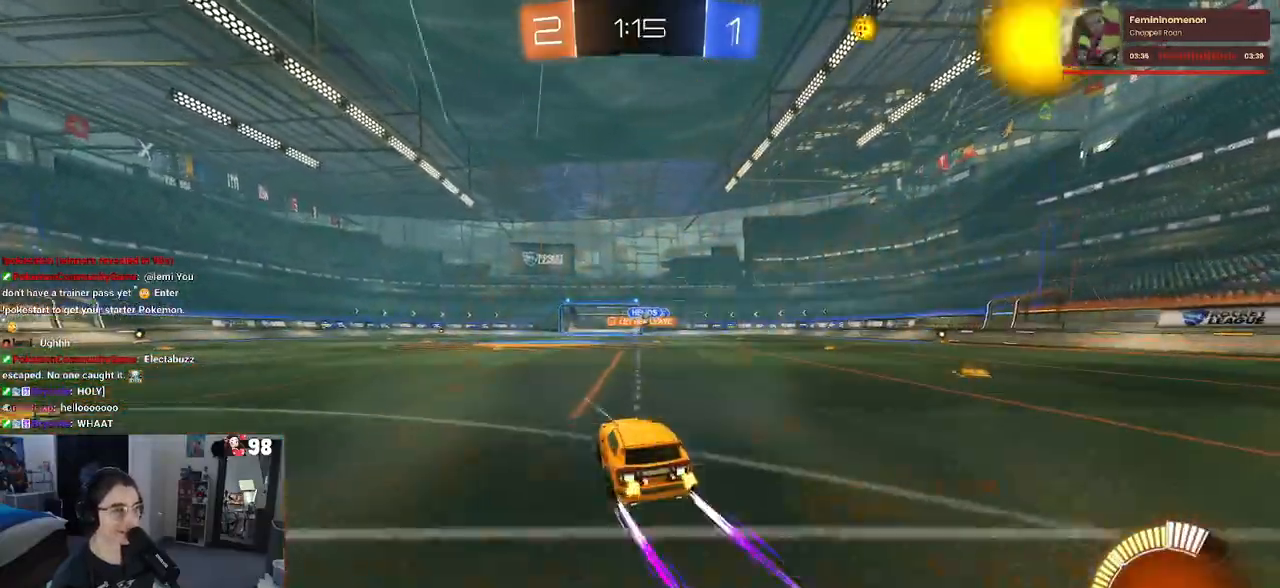
{"buttons": ["L2"], "left_stick": "right", "right_stick": "center", "events": [[117, "left_stick", "center"], [283, "left_stick", "right"], [350, "R2", "up"], [417, "L2", "down"]]}
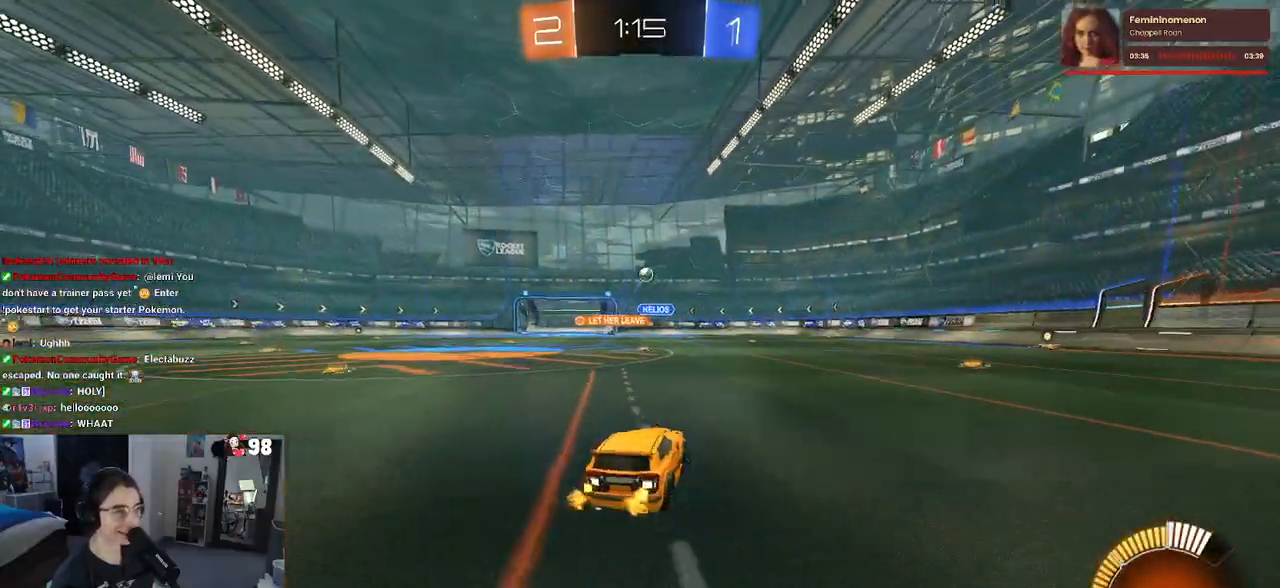
{"buttons": ["R2"], "left_stick": "right", "right_stick": "center", "events": [[183, "R2", "down"], [317, "L2", "up"]]}
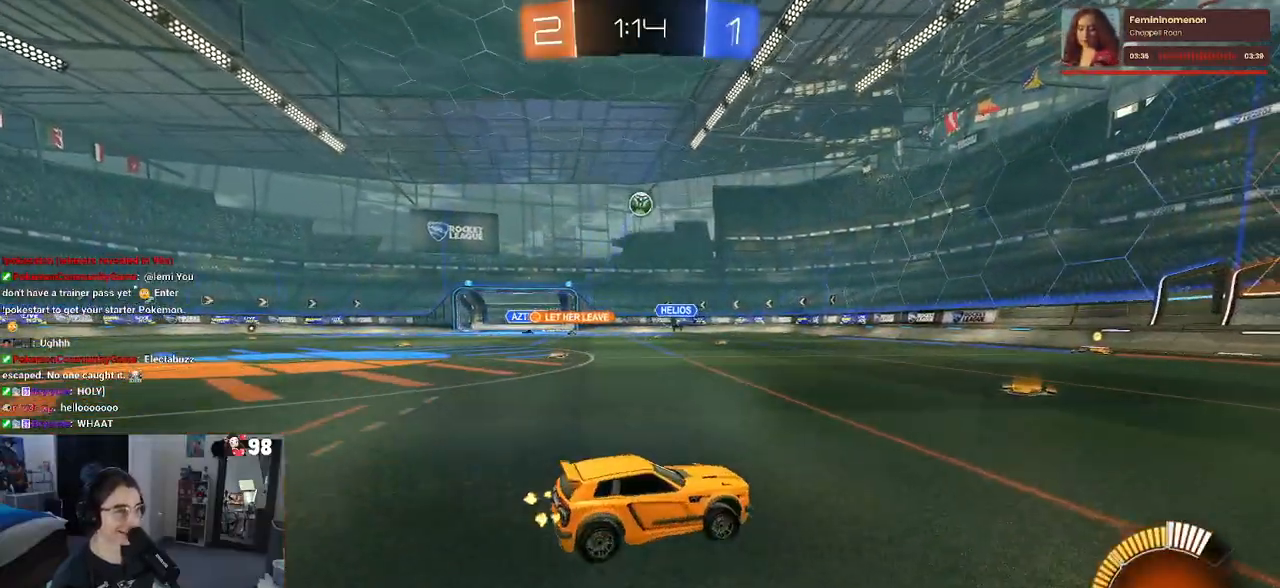
{"buttons": ["R1", "R2"], "left_stick": "right", "right_stick": "center", "events": [[433, "R1", "down"]]}
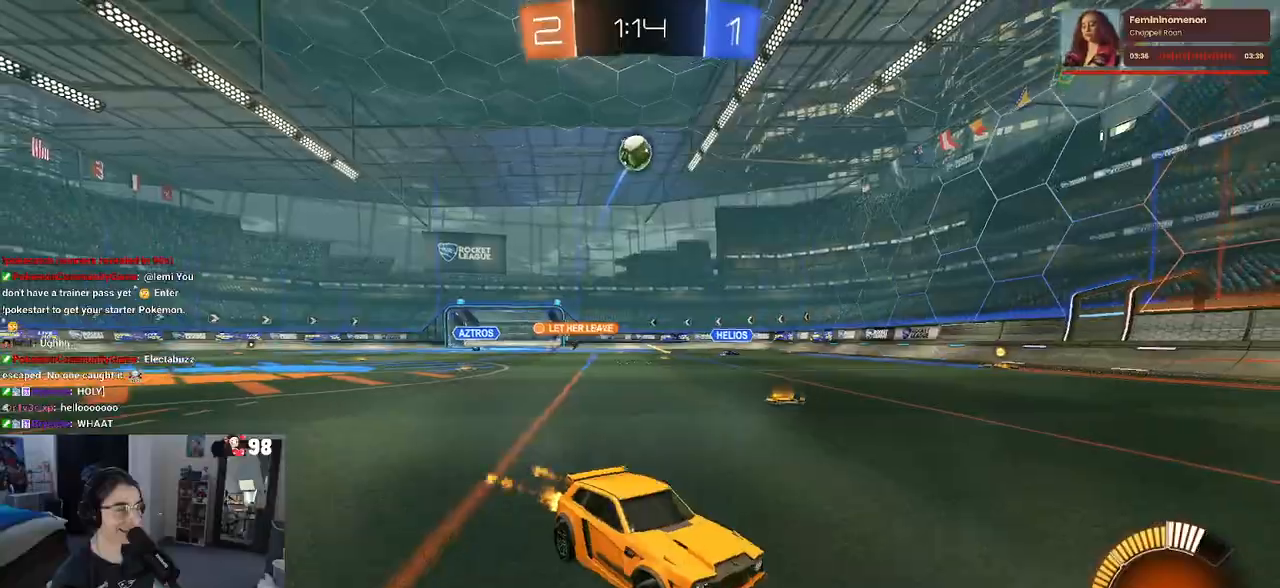
{"buttons": ["R2"], "left_stick": "center", "right_stick": "center", "events": [[383, "left_stick", "center"], [417, "R1", "up"]]}
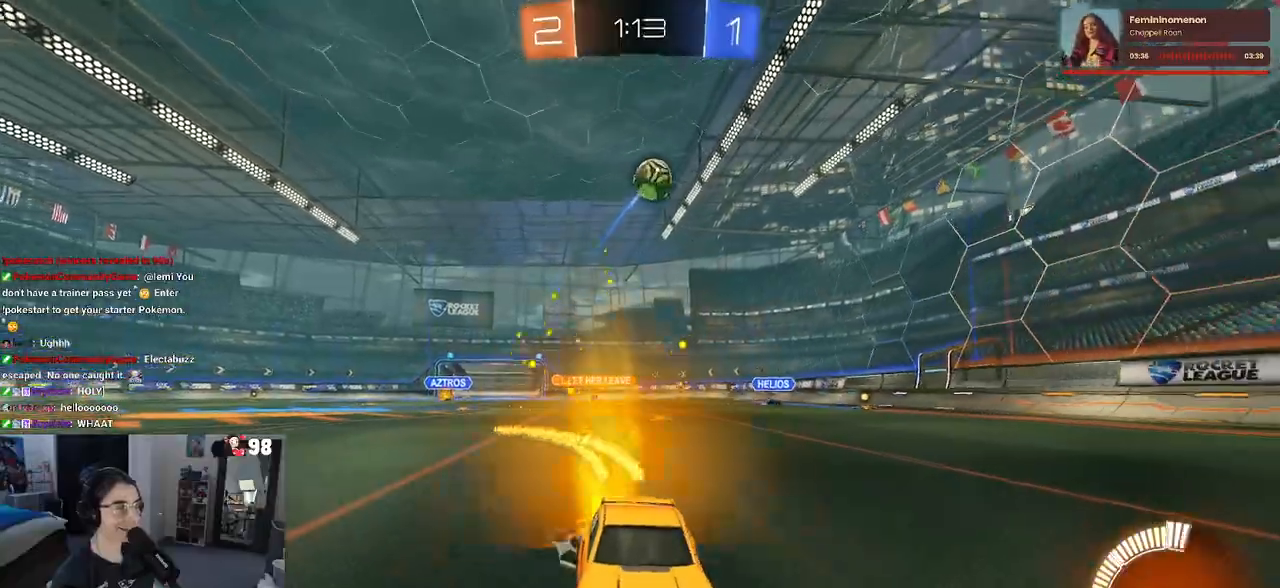
{"buttons": [], "left_stick": "left", "right_stick": "center", "events": [[150, "left_stick", "left"], [250, "left_stick", "center"], [333, "left_stick", "left"], [450, "R2", "up"]]}
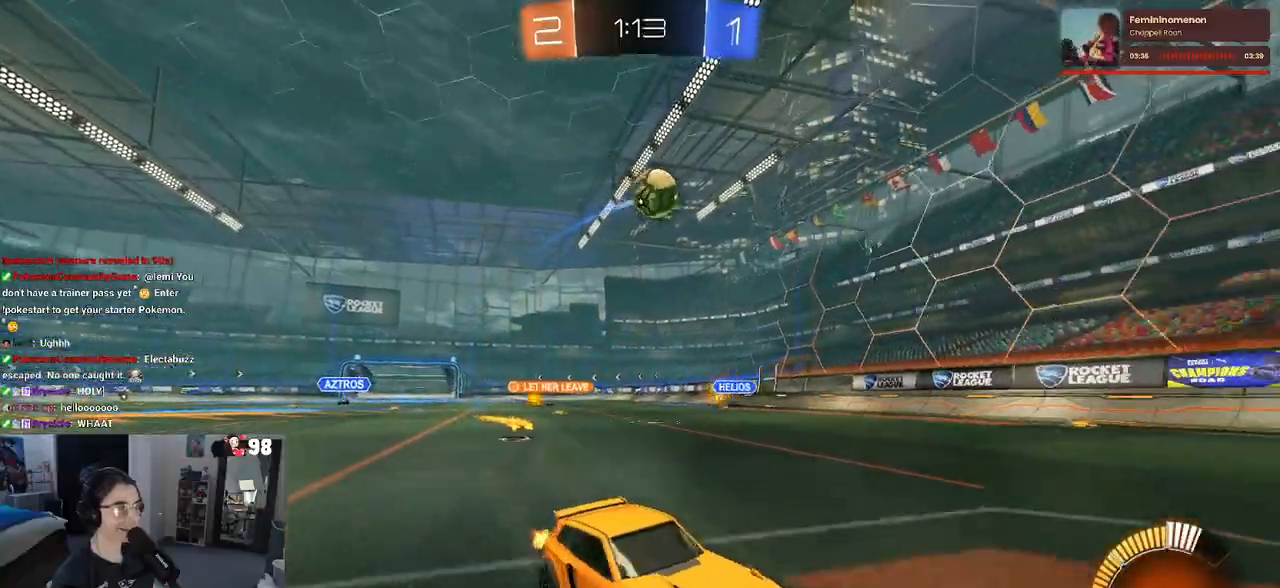
{"buttons": [], "left_stick": "center", "right_stick": "center", "events": [[117, "R2", "down"], [283, "left_stick", "center"], [467, "R2", "up"]]}
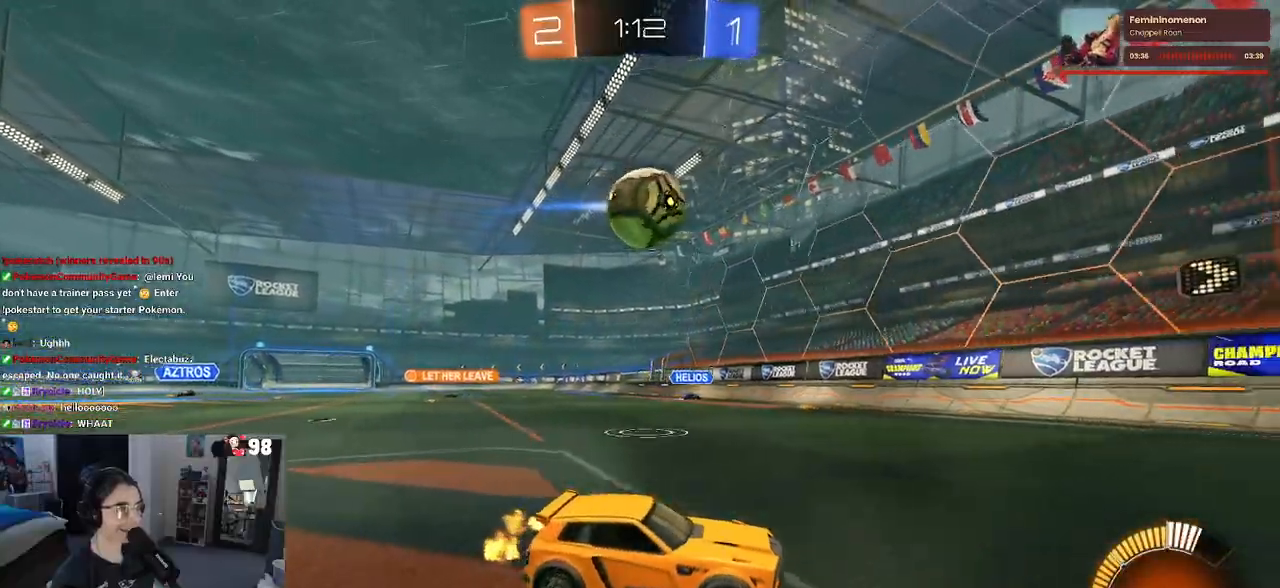
{"buttons": ["R2"], "left_stick": "right", "right_stick": "center", "events": [[183, "R2", "down"], [417, "left_stick", "right"]]}
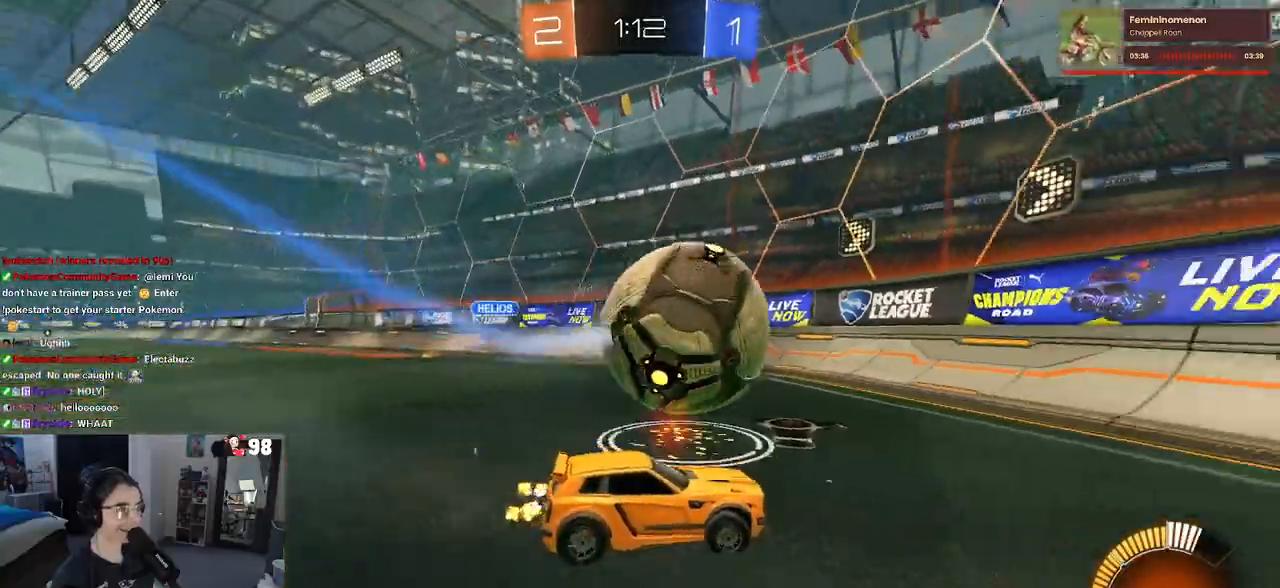
{"buttons": ["R2"], "left_stick": "down-right", "right_stick": "center", "events": [[17, "left_stick", "center"], [183, "left_stick", "left"], [250, "left_stick", "center"], [317, "SQUARE", "down"], [383, "left_stick", "left"], [433, "SQUARE", "up"], [500, "left_stick", "down-right"]]}
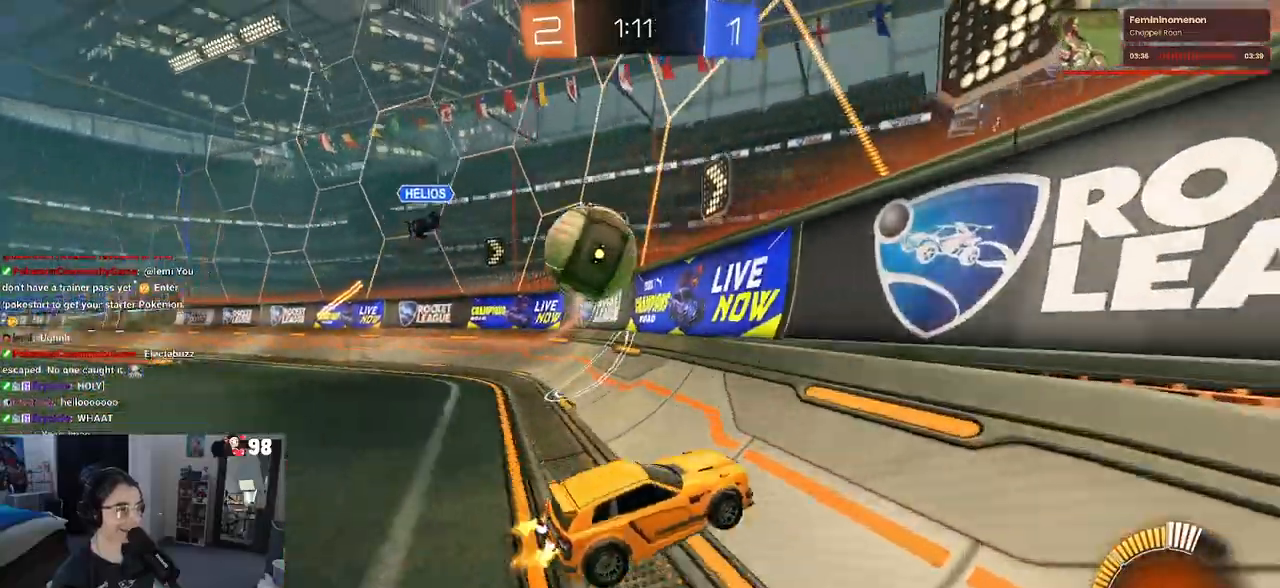
{"buttons": ["R1", "R2"], "left_stick": "right", "right_stick": "center", "events": [[50, "SQUARE", "down"], [167, "SQUARE", "up"], [333, "R1", "down"], [367, "left_stick", "right"]]}
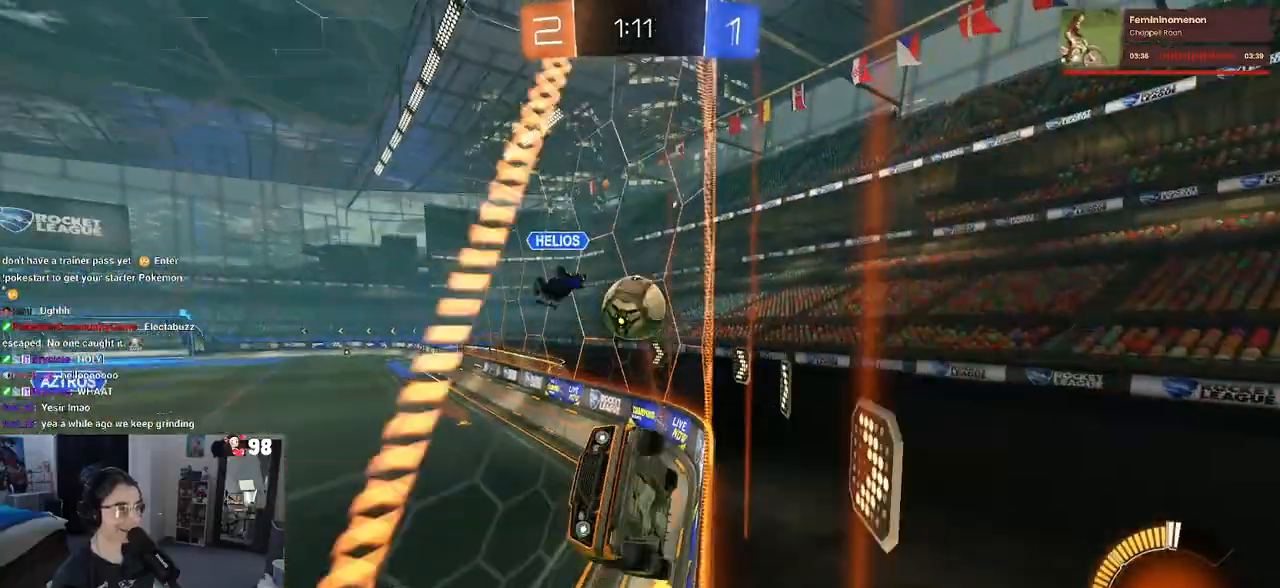
{"buttons": ["R2"], "left_stick": "right", "right_stick": "center", "events": [[83, "R1", "up"], [150, "SQUARE", "down"], [367, "SQUARE", "up"]]}
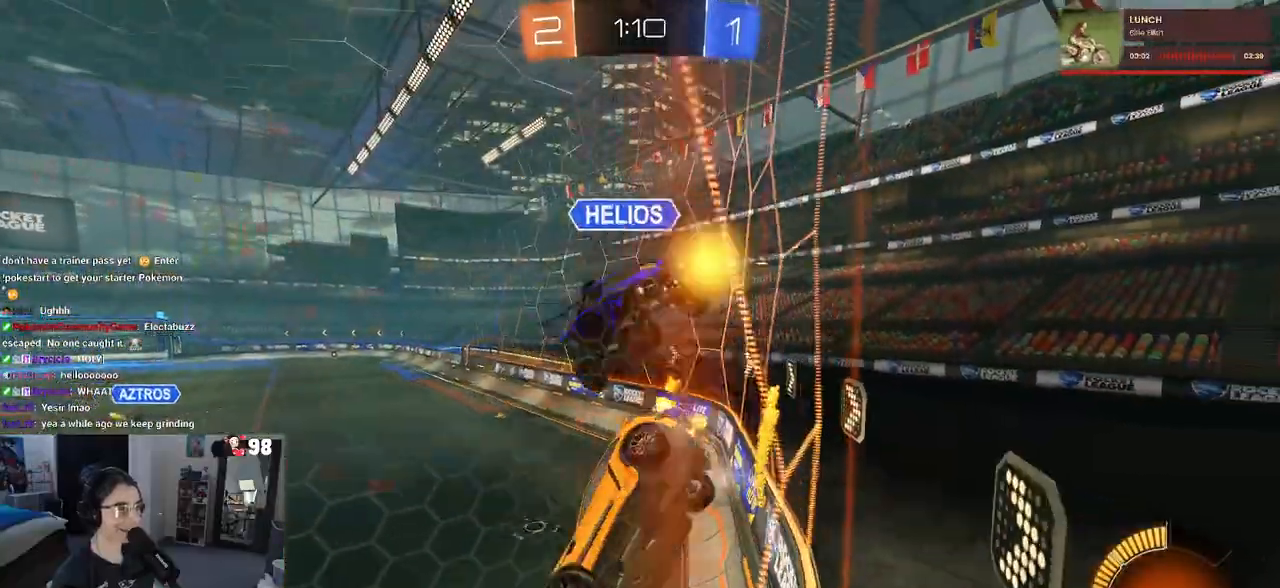
{"buttons": ["R2"], "left_stick": "right", "right_stick": "center", "events": []}
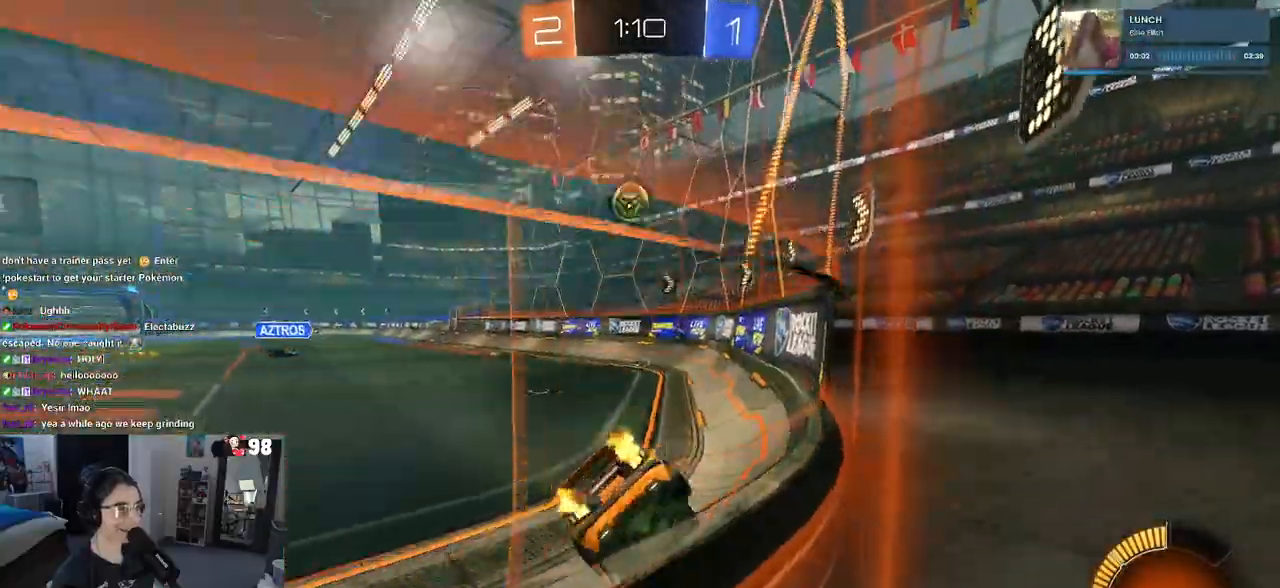
{"buttons": ["R2"], "left_stick": "center", "right_stick": "center", "events": [[500, "left_stick", "center"]]}
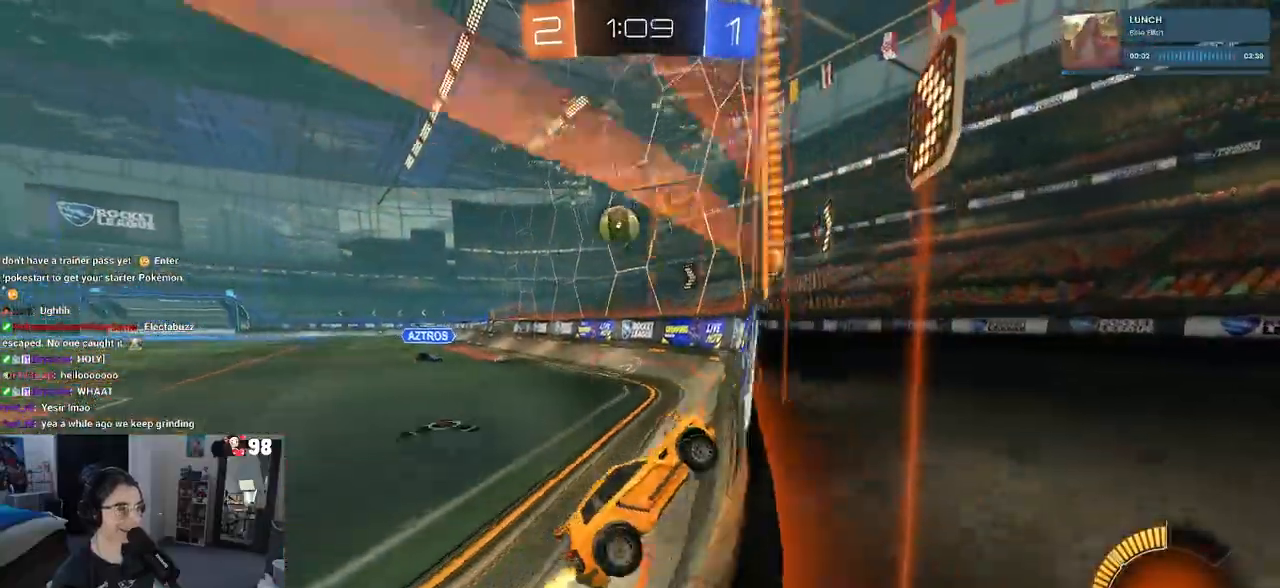
{"buttons": ["R2"], "left_stick": "center", "right_stick": "center", "events": [[50, "left_stick", "left"], [217, "left_stick", "center"]]}
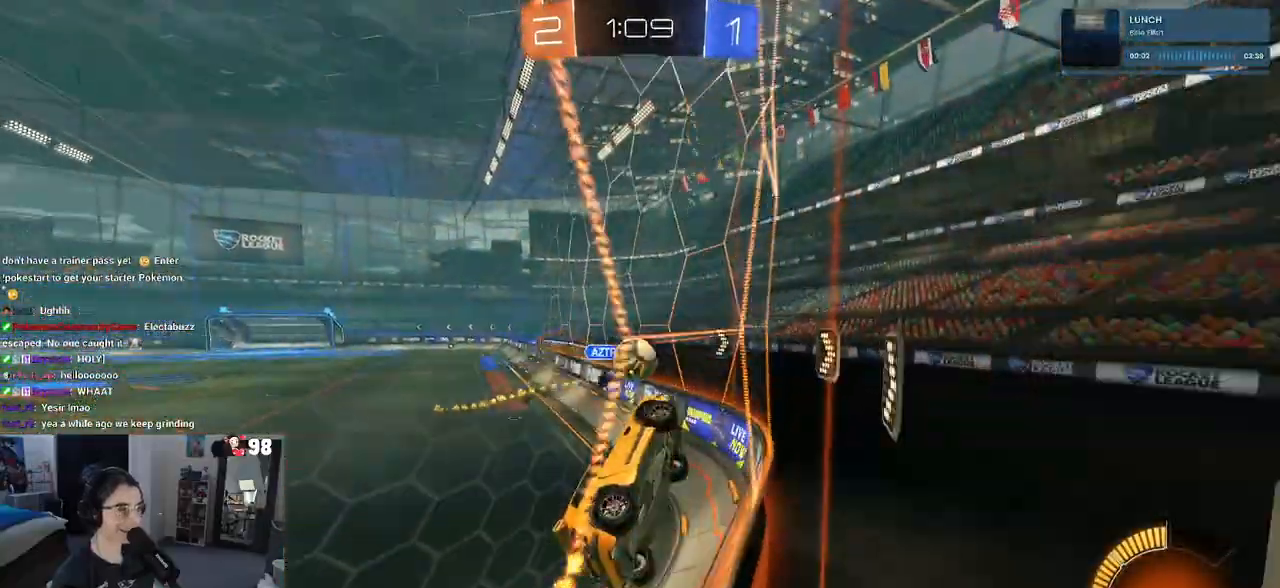
{"buttons": ["R2"], "left_stick": "center", "right_stick": "center", "events": [[50, "left_stick", "left"], [467, "left_stick", "center"]]}
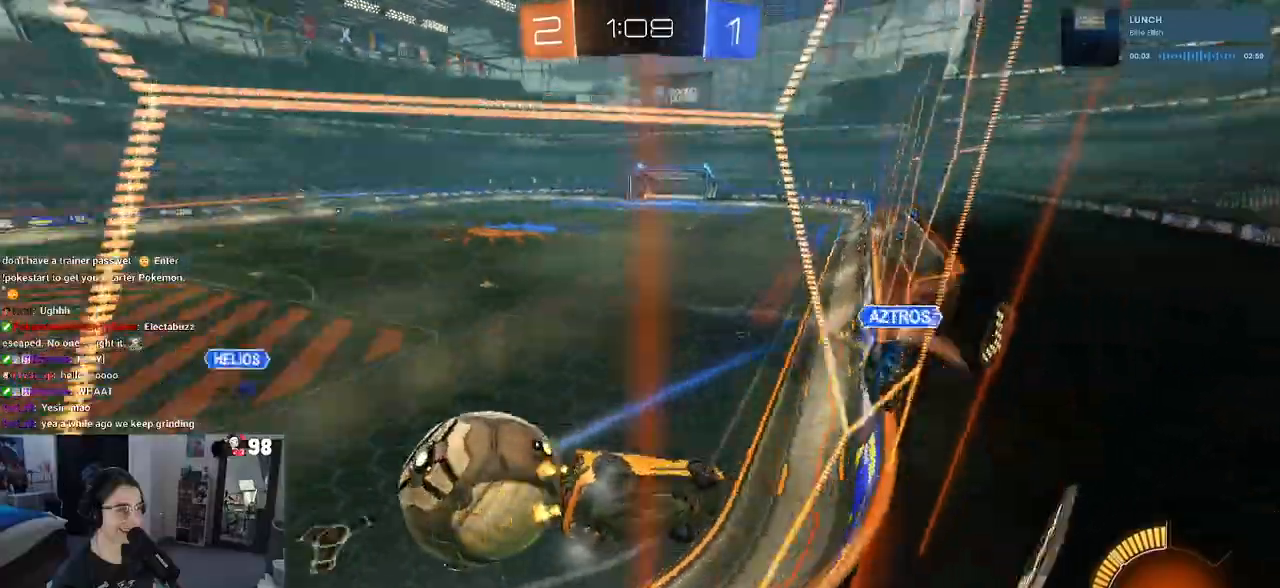
{"buttons": ["R2"], "left_stick": "left", "right_stick": "center", "events": [[33, "R1", "down"], [267, "R1", "up"], [350, "left_stick", "left"]]}
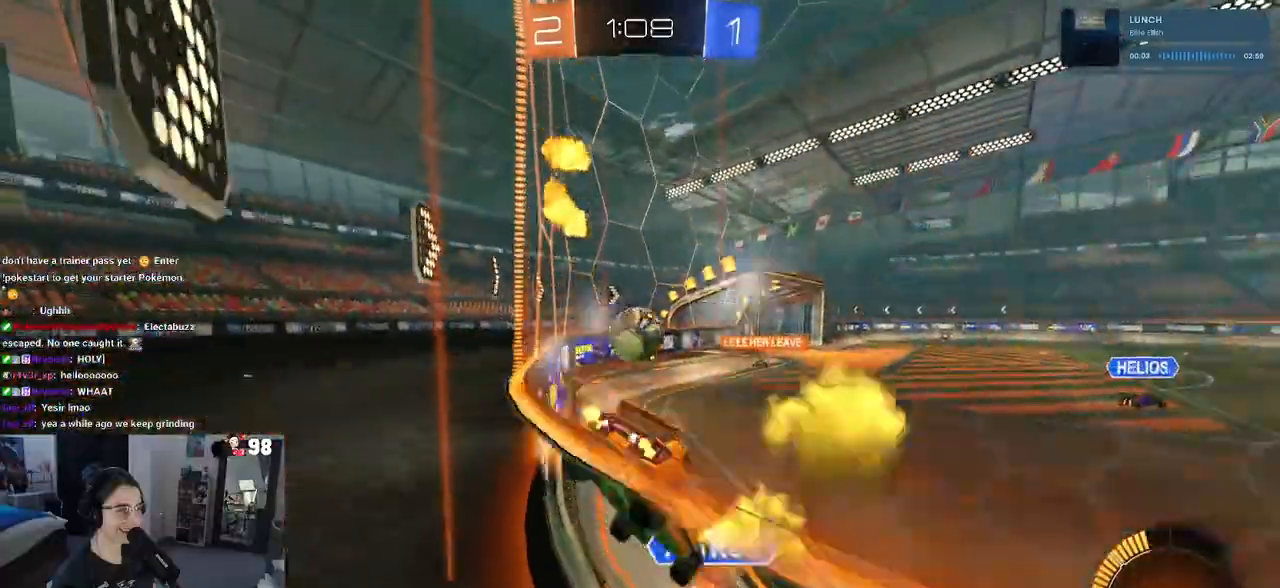
{"buttons": ["R2"], "left_stick": "center", "right_stick": "center", "events": [[133, "left_stick", "down-left"], [233, "left_stick", "center"]]}
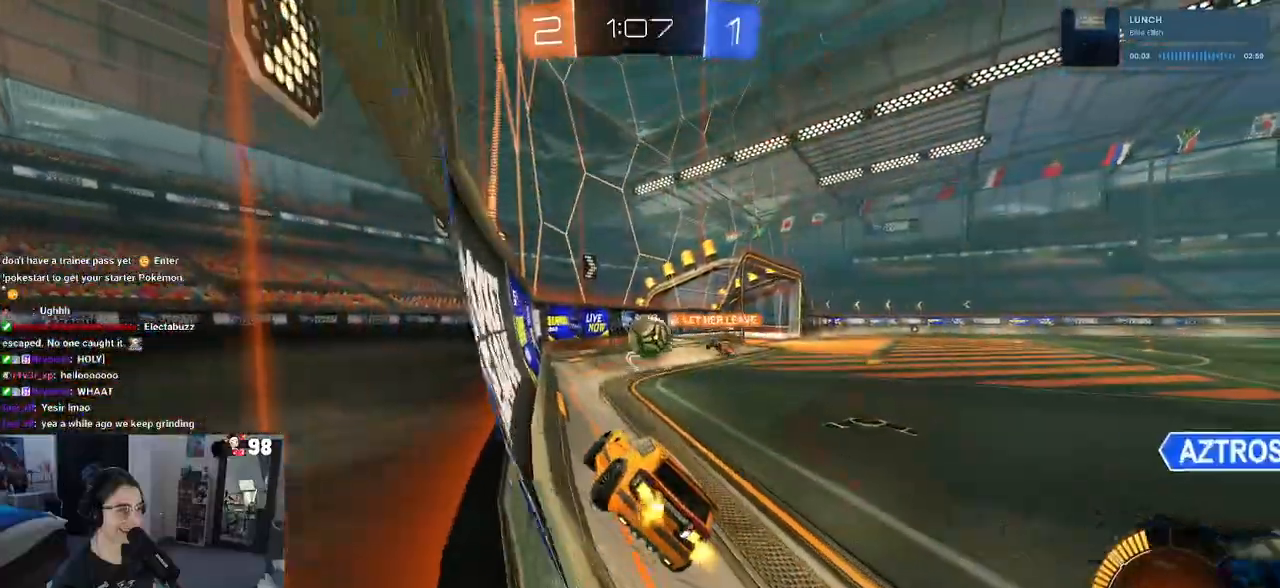
{"buttons": ["R2"], "left_stick": "center", "right_stick": "center", "events": [[33, "left_stick", "down-right"], [400, "left_stick", "center"]]}
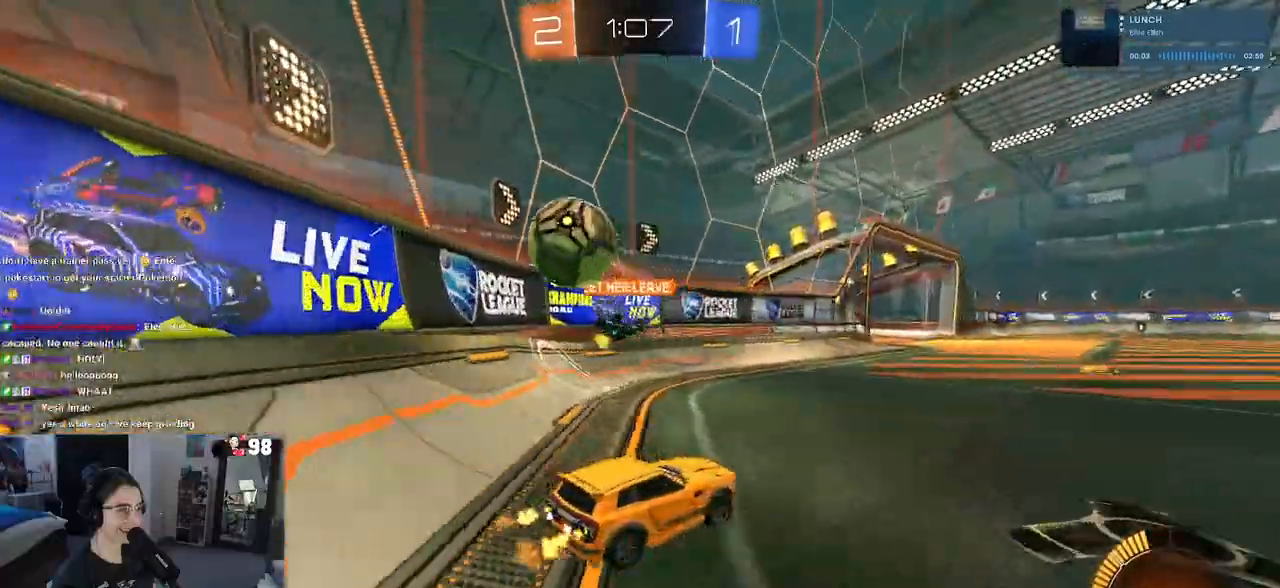
{"buttons": ["R2"], "left_stick": "center", "right_stick": "center", "events": [[50, "left_stick", "left"], [450, "left_stick", "center"]]}
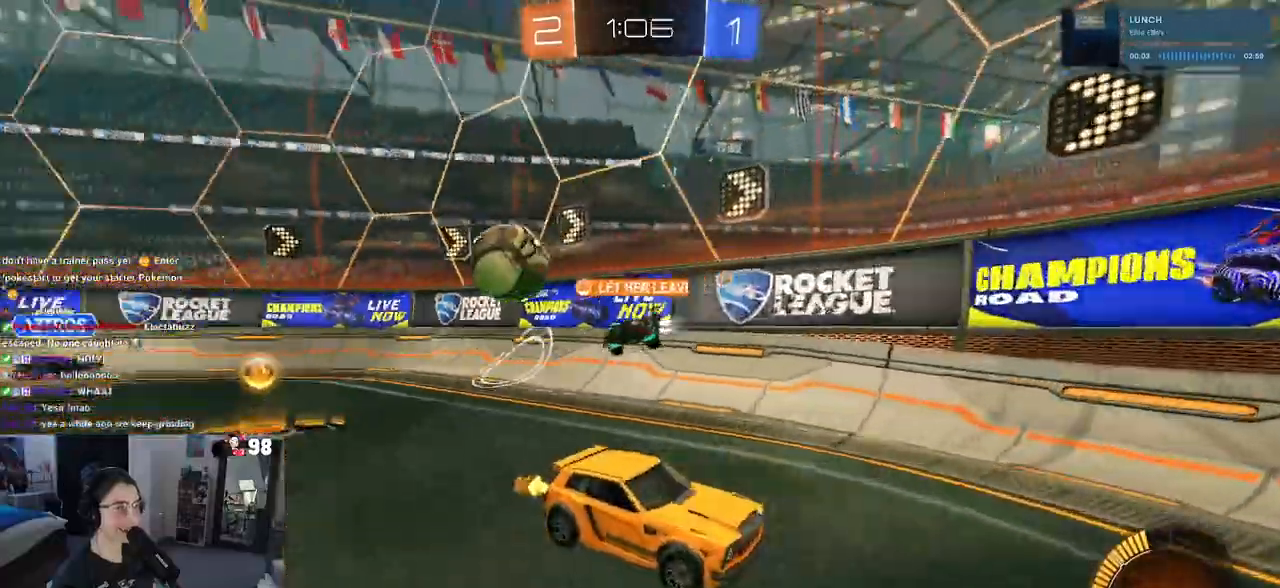
{"buttons": ["R2"], "left_stick": "right", "right_stick": "center", "events": [[100, "left_stick", "right"]]}